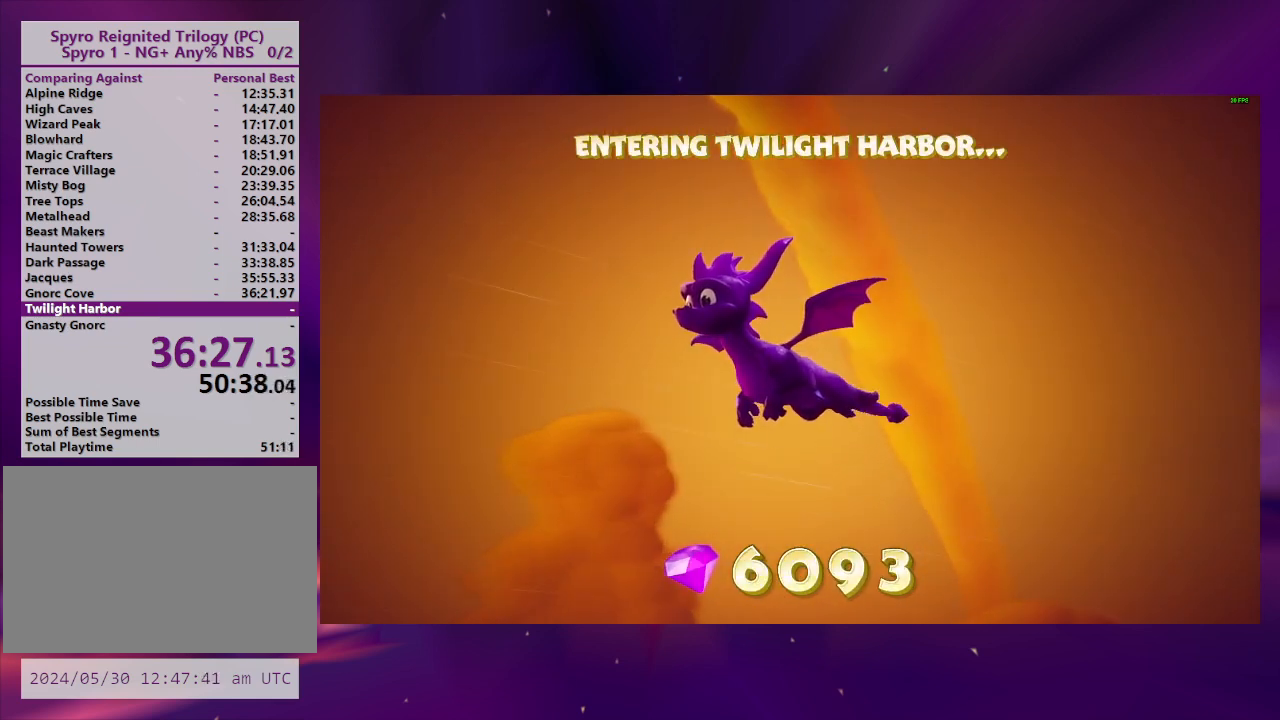
Gameplay with a controller (PlayStation layout); each line is a JSON object with the inputs held at the frame after it. "button_events" lists button changes between this image and that frame as [ms after this image, input, new state], when the widget could be followed in between (sticks are given only as held states). Not read: L3 R3 left_stick.
{"buttons": ["DPAD_DOWN"], "right_stick": "center", "button_events": [[133, "DPAD_RIGHT", "down"], [167, "DPAD_DOWN", "down"], [300, "DPAD_DOWN", "up"], [300, "DPAD_RIGHT", "up"], [467, "DPAD_DOWN", "down"]]}
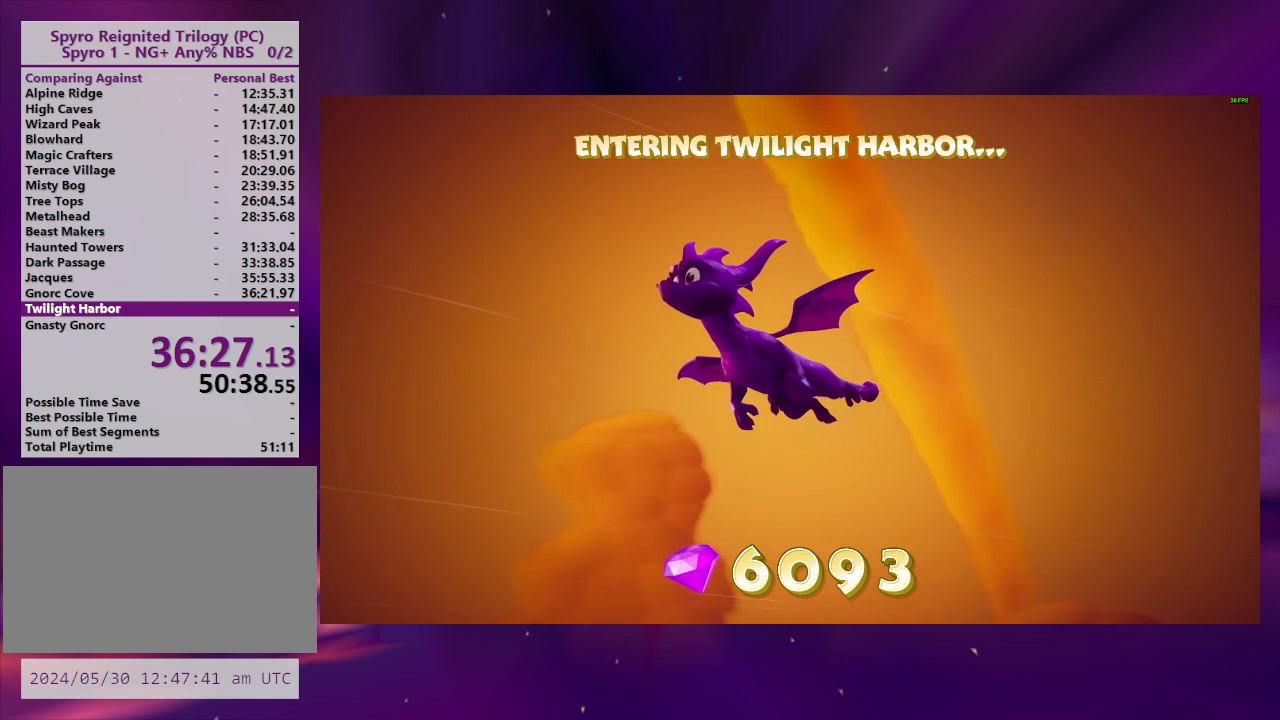
{"buttons": [], "right_stick": "center", "button_events": [[133, "DPAD_DOWN", "up"]]}
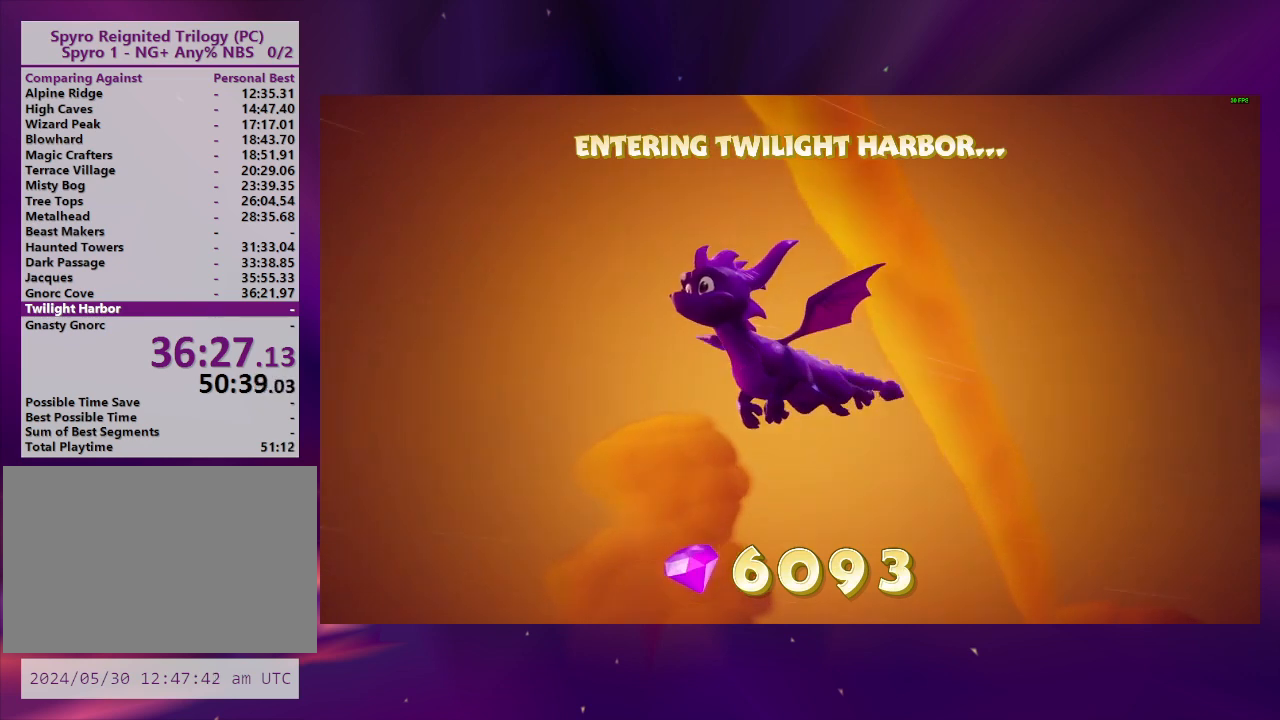
{"buttons": ["DPAD_DOWN"], "right_stick": "center", "button_events": [[500, "DPAD_DOWN", "down"]]}
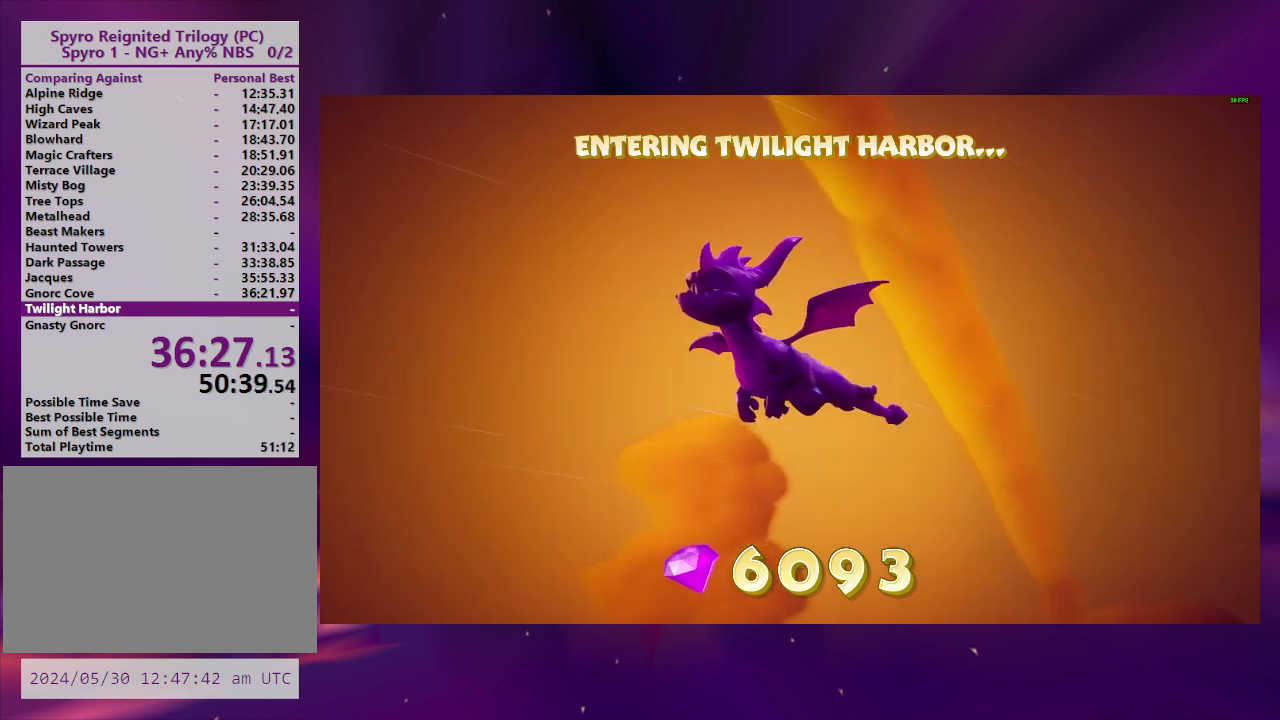
{"buttons": [], "right_stick": "center", "button_events": [[33, "DPAD_RIGHT", "down"], [133, "DPAD_RIGHT", "up"], [167, "DPAD_DOWN", "up"]]}
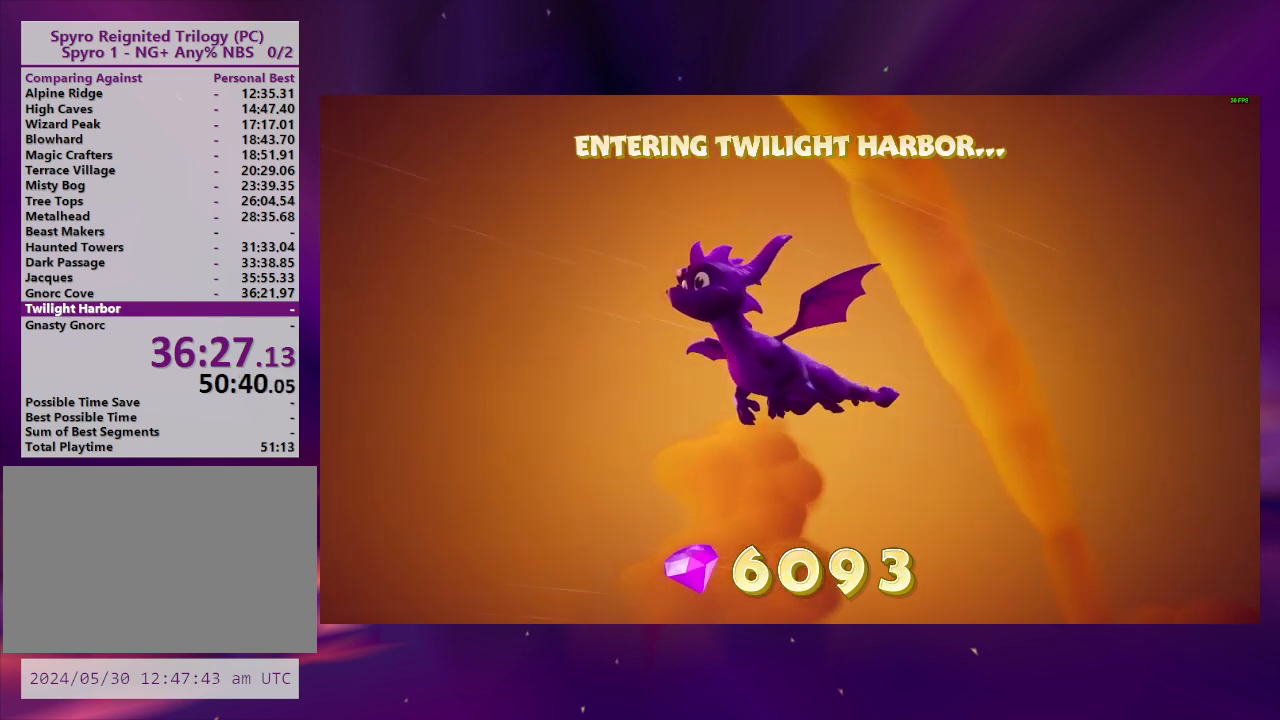
{"buttons": [], "right_stick": "center", "button_events": []}
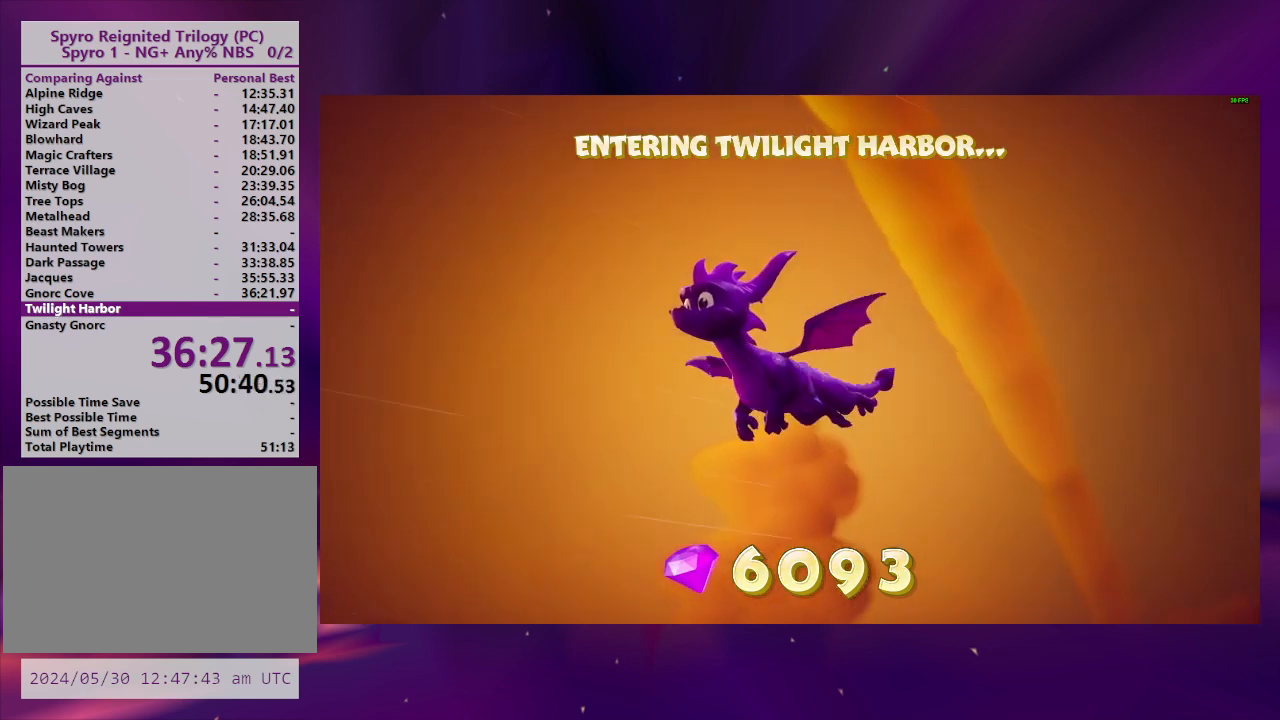
{"buttons": ["CIRCLE"], "right_stick": "center", "button_events": [[200, "DPAD_RIGHT", "down"], [233, "DPAD_DOWN", "down"], [400, "DPAD_DOWN", "up"], [400, "DPAD_RIGHT", "up"], [433, "CIRCLE", "down"]]}
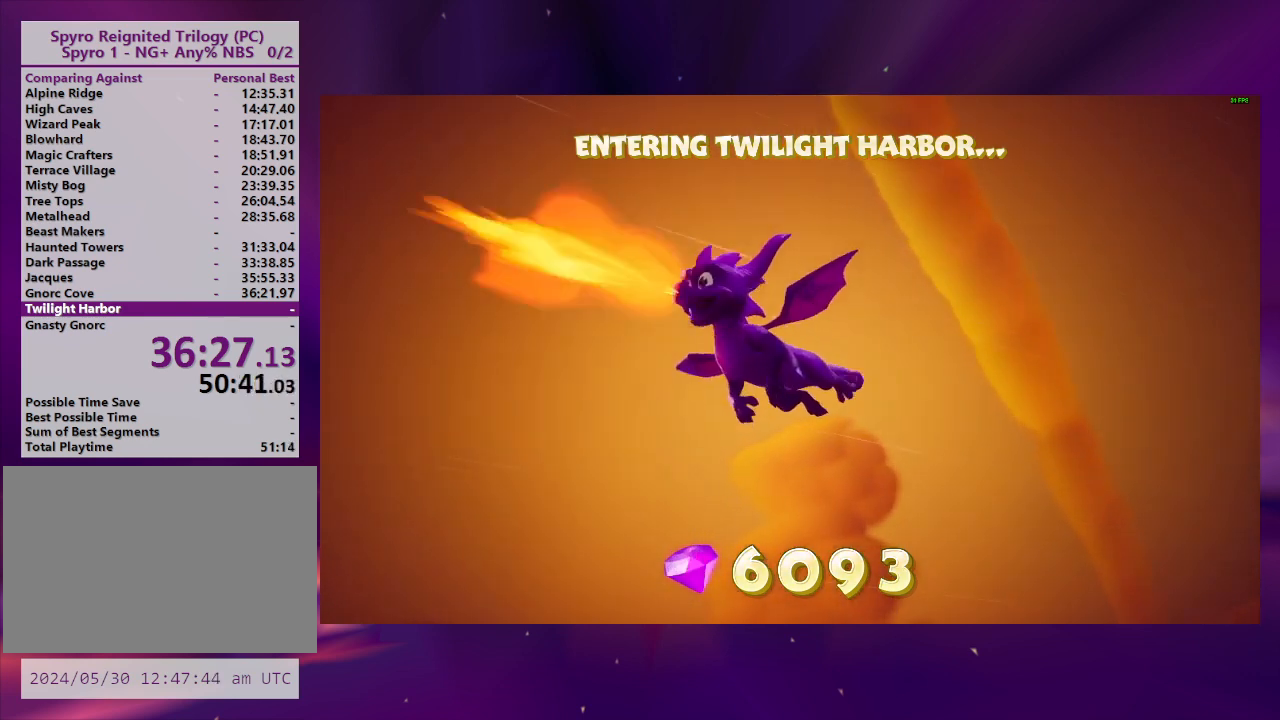
{"buttons": ["CIRCLE", "DPAD_LEFT"], "right_stick": "center", "button_events": [[33, "DPAD_DOWN", "down"], [33, "DPAD_RIGHT", "down"], [67, "CIRCLE", "up"], [133, "CIRCLE", "down"], [133, "DPAD_RIGHT", "up"], [167, "DPAD_DOWN", "up"], [233, "CIRCLE", "up"], [233, "DPAD_LEFT", "down"], [300, "CIRCLE", "down"], [400, "CIRCLE", "up"], [400, "DPAD_LEFT", "up"], [500, "CIRCLE", "down"], [500, "DPAD_LEFT", "down"]]}
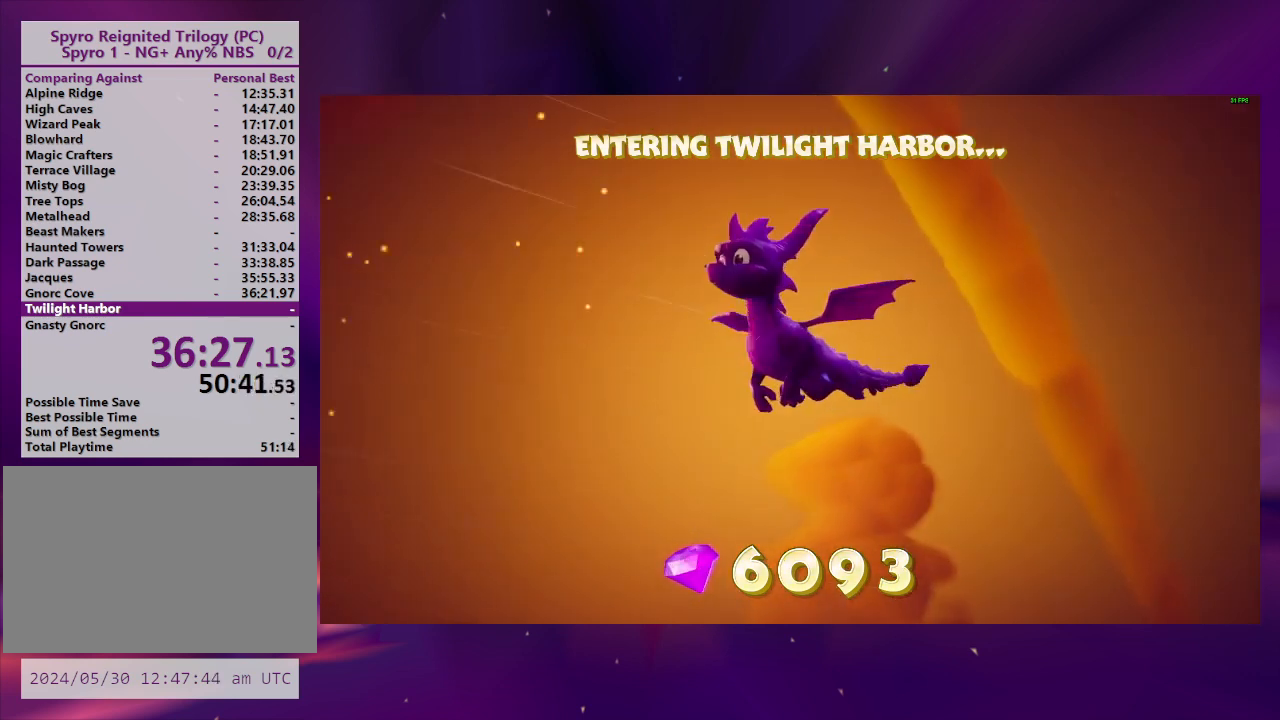
{"buttons": [], "right_stick": "center", "button_events": [[100, "CIRCLE", "up"], [167, "CIRCLE", "down"], [167, "DPAD_LEFT", "up"], [300, "CIRCLE", "up"], [300, "DPAD_LEFT", "down"], [300, "DPAD_UP", "down"], [367, "DPAD_UP", "up"], [433, "DPAD_LEFT", "up"]]}
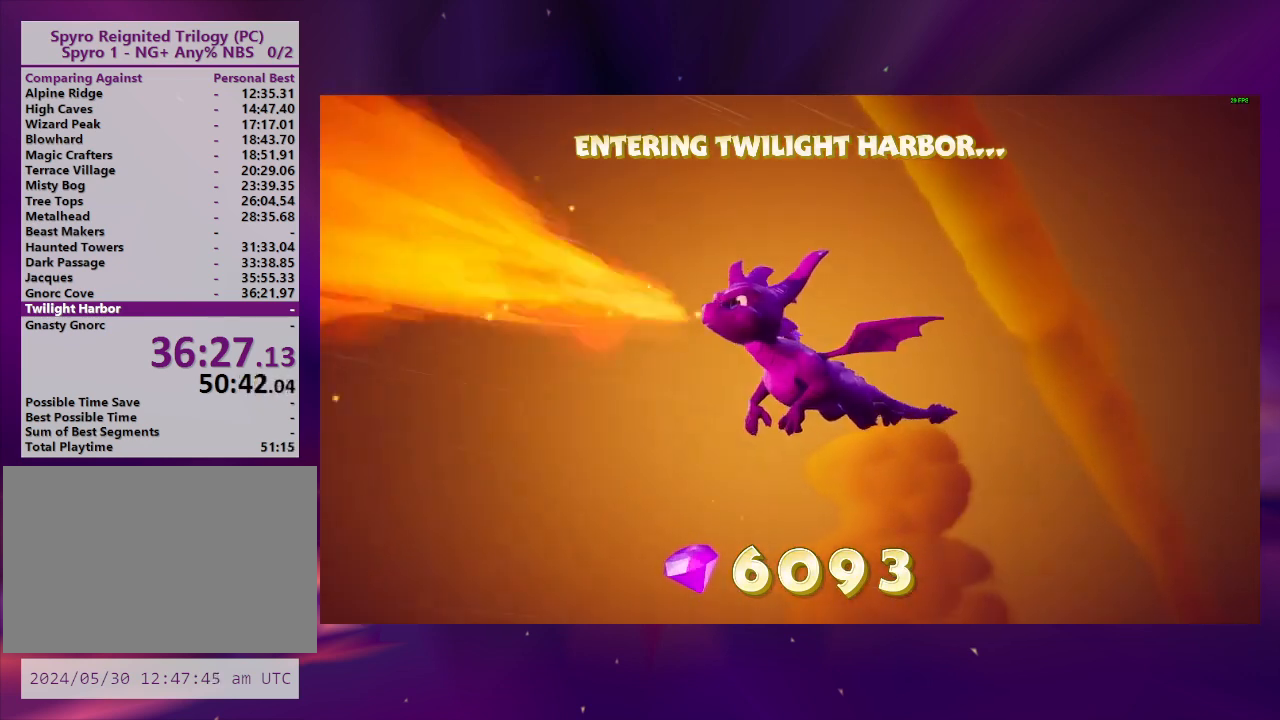
{"buttons": [], "right_stick": "center", "button_events": []}
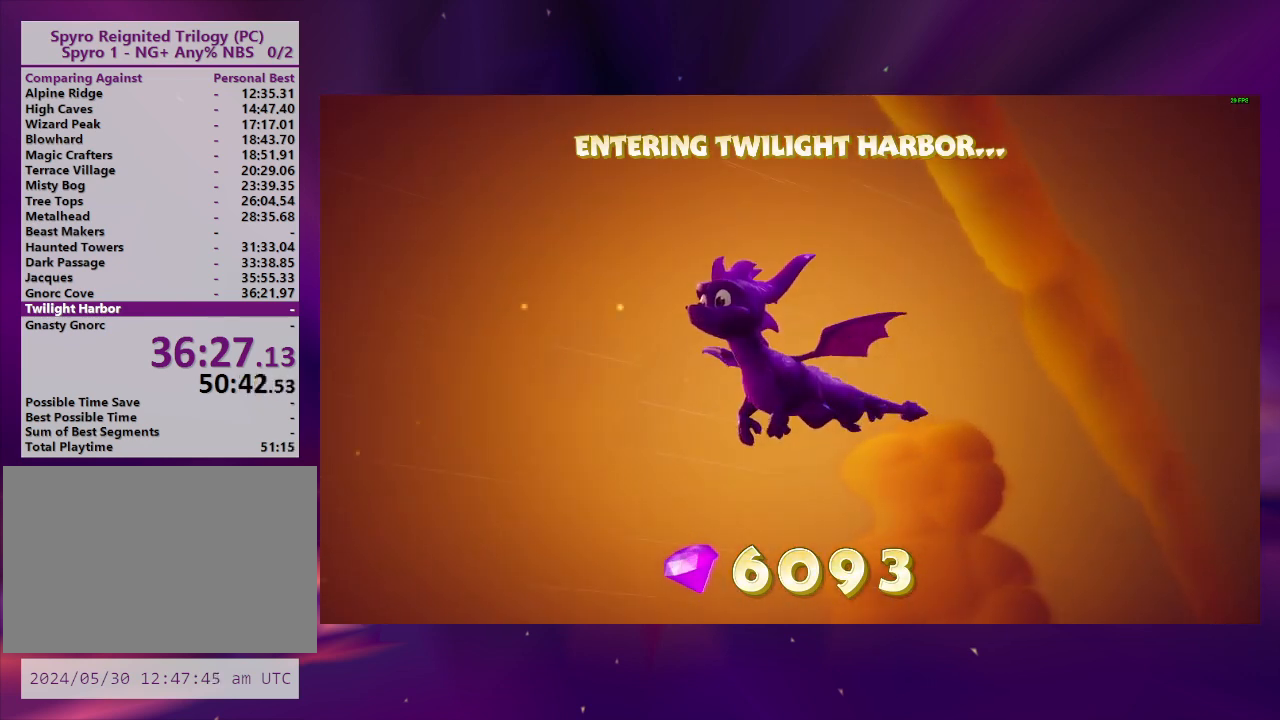
{"buttons": [], "right_stick": "center", "button_events": []}
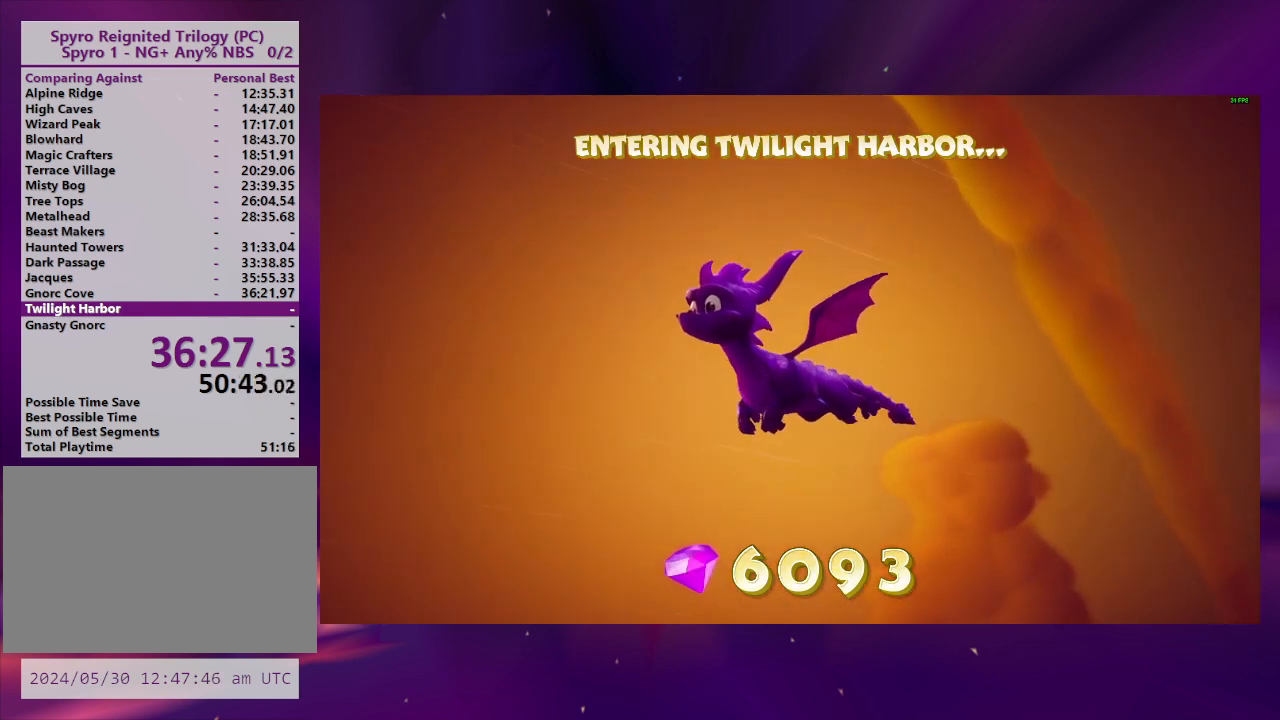
{"buttons": [], "right_stick": "center", "button_events": [[67, "DPAD_RIGHT", "down"], [167, "DPAD_RIGHT", "up"], [367, "CIRCLE", "down"], [433, "CIRCLE", "up"]]}
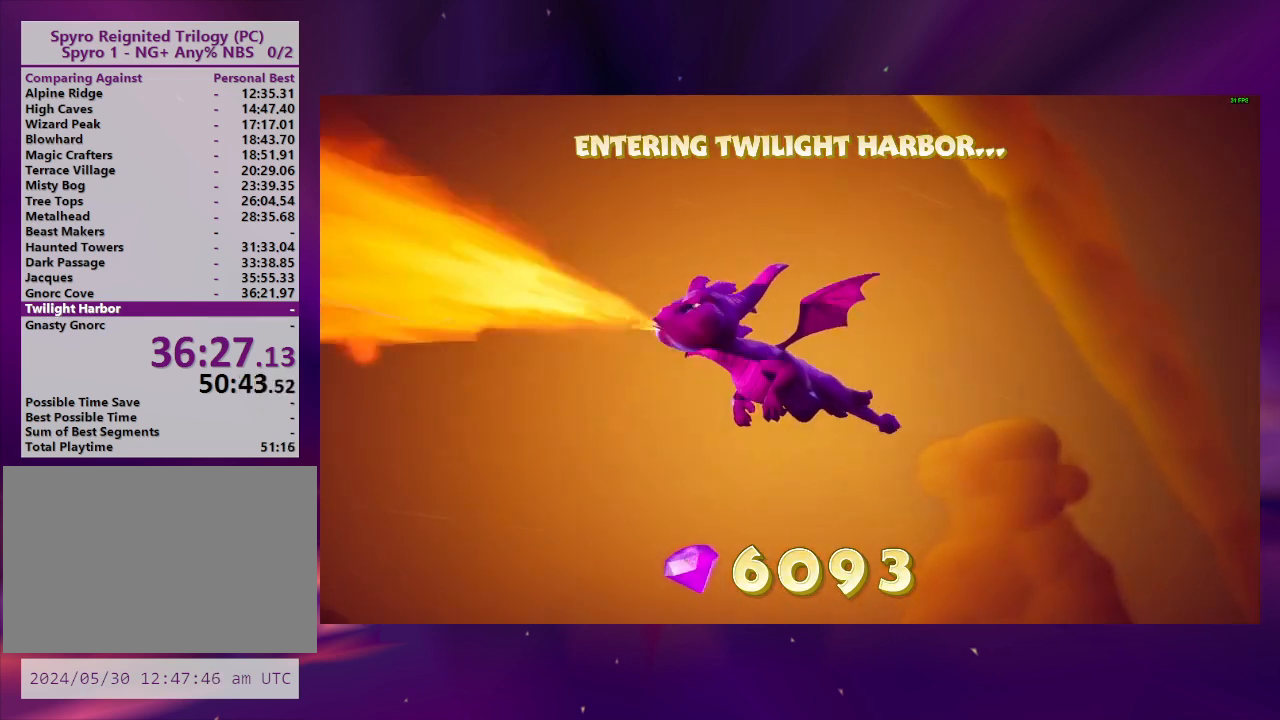
{"buttons": [], "right_stick": "center", "button_events": []}
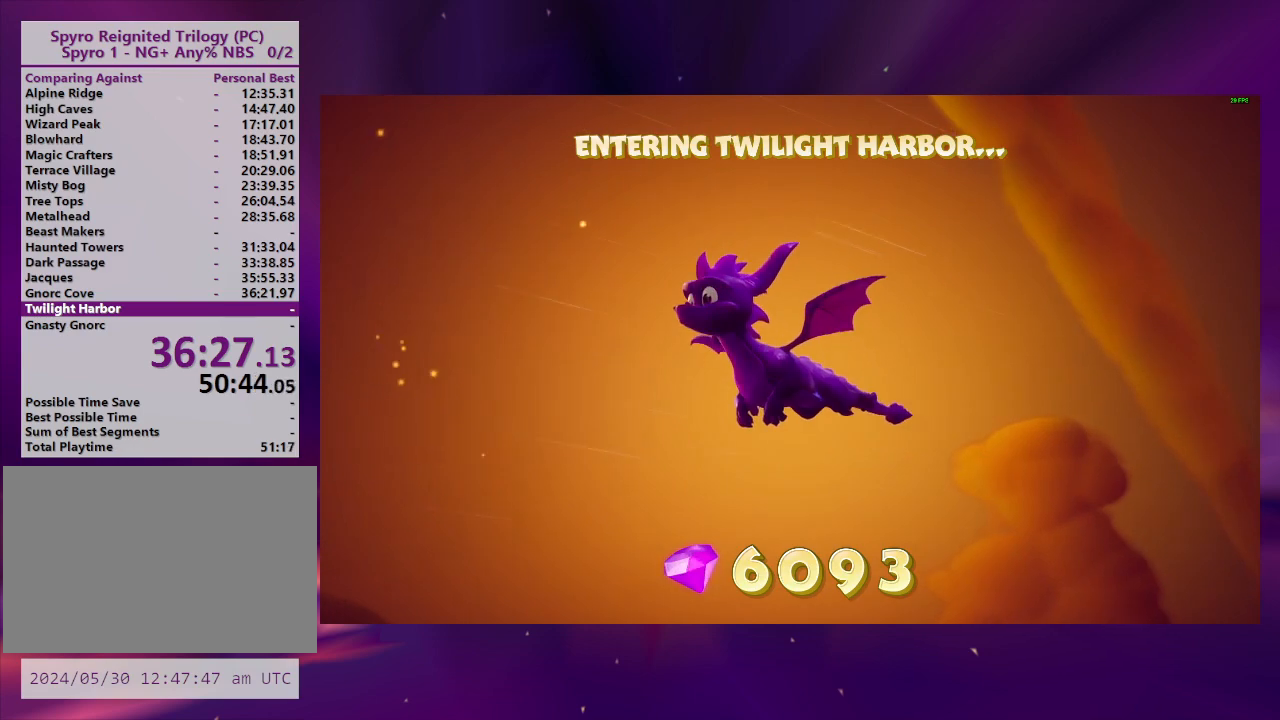
{"buttons": [], "right_stick": "center", "button_events": []}
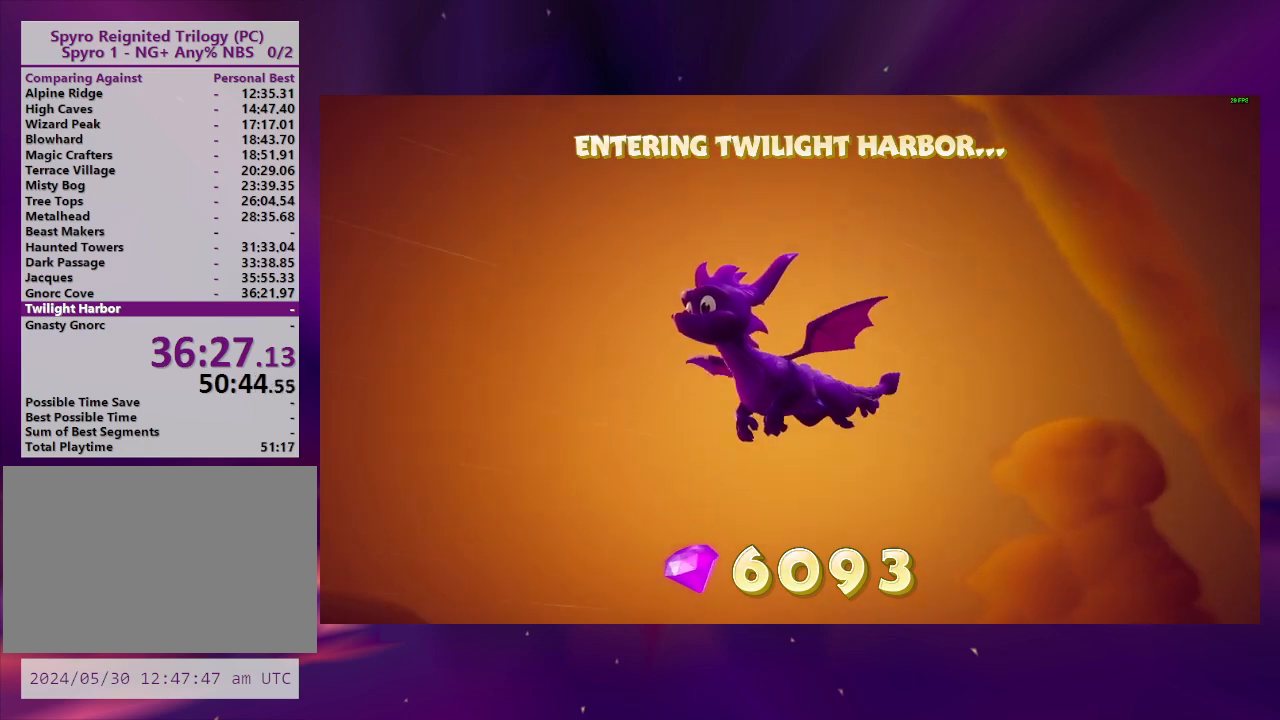
{"buttons": [], "right_stick": "center", "button_events": []}
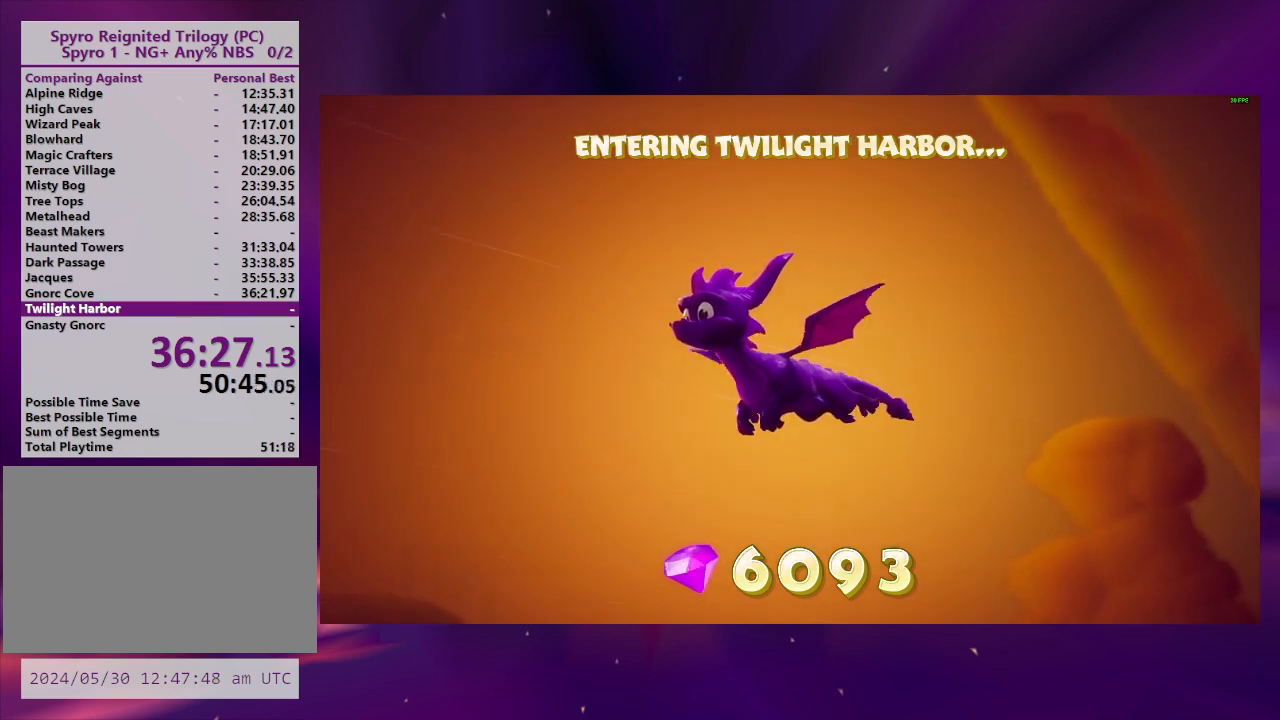
{"buttons": [], "right_stick": "center", "button_events": []}
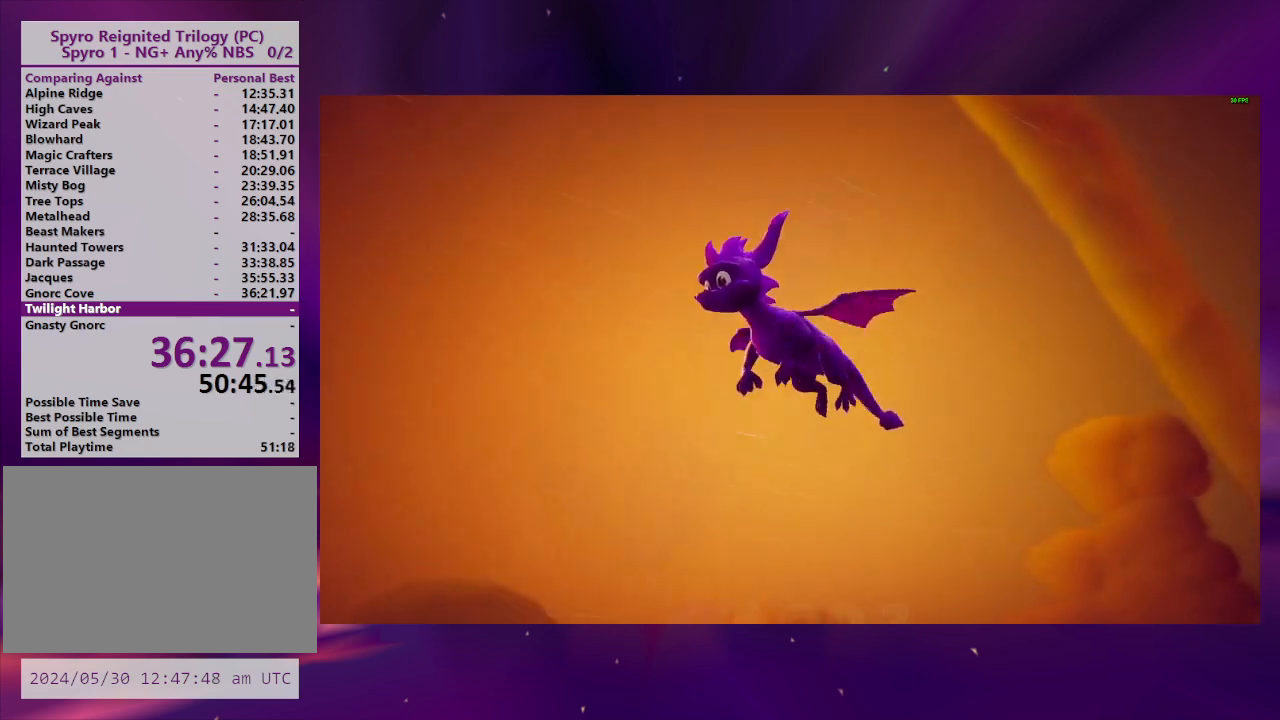
{"buttons": [], "right_stick": "center", "button_events": []}